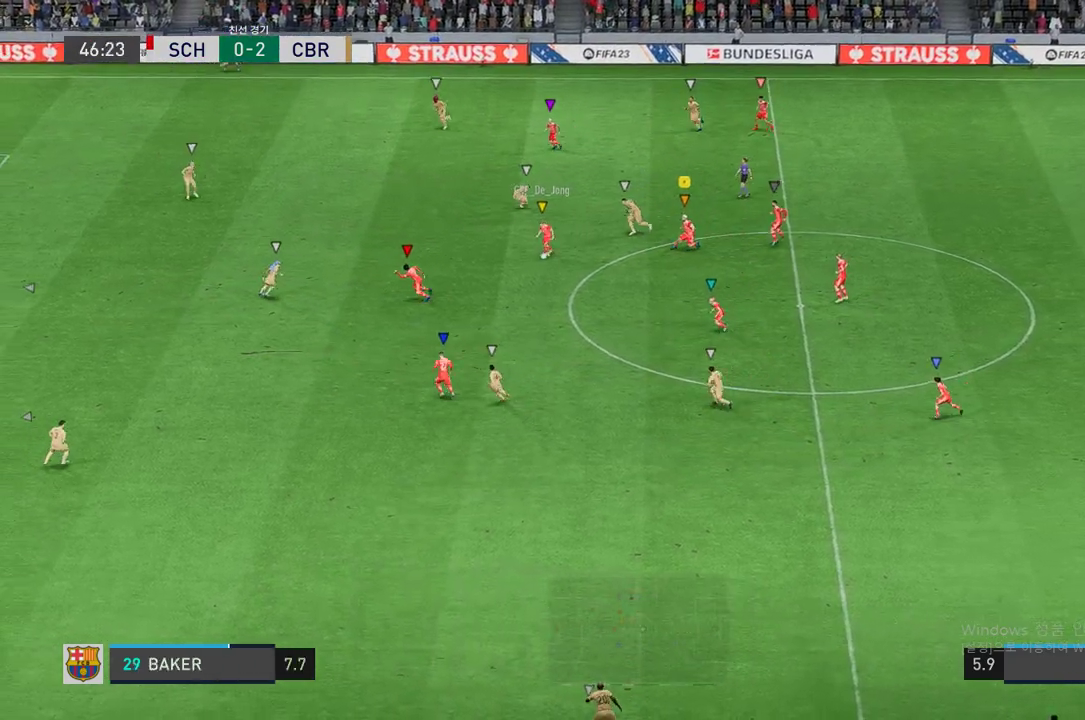
Gameplay with a controller (Xbox layout); each line is a JSON object with the inputs held at the frame after it. "events" lists button and stick changes between this image and that frame as [ms after this image, input, new state], when the widget could be followed in between. Not read: L3 R3.
{"buttons": [], "left_stick": "up-left", "right_stick": "center", "events": [[336, "left_stick", "left"], [470, "left_stick", "up-left"]]}
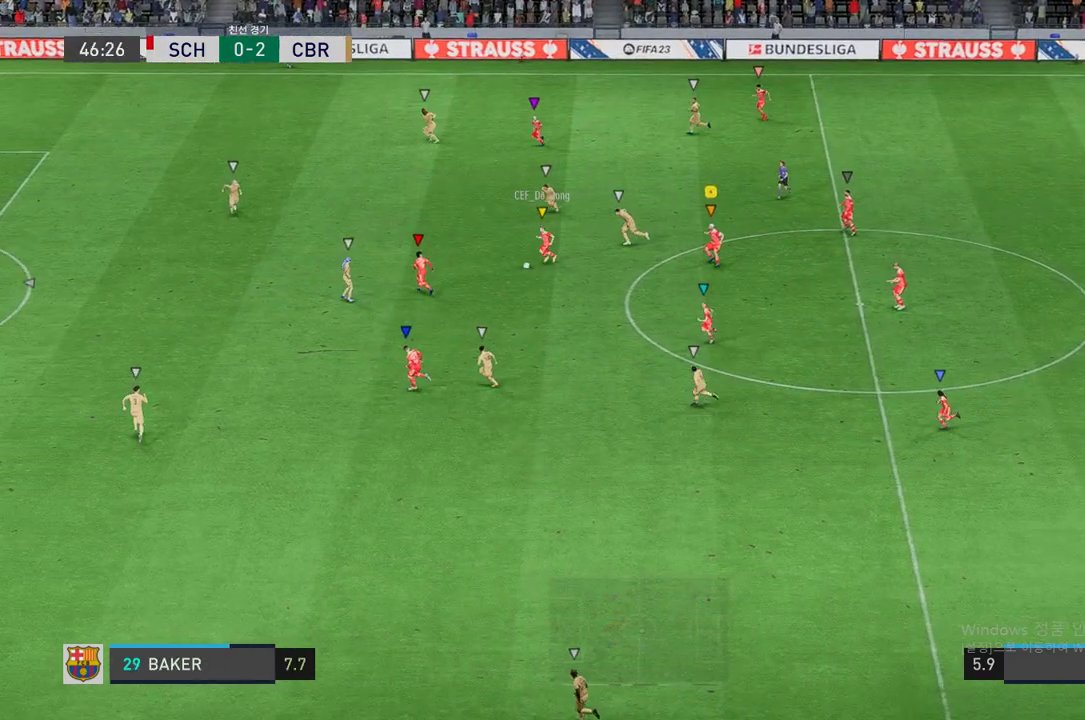
{"buttons": [], "left_stick": "up-left", "right_stick": "center", "events": []}
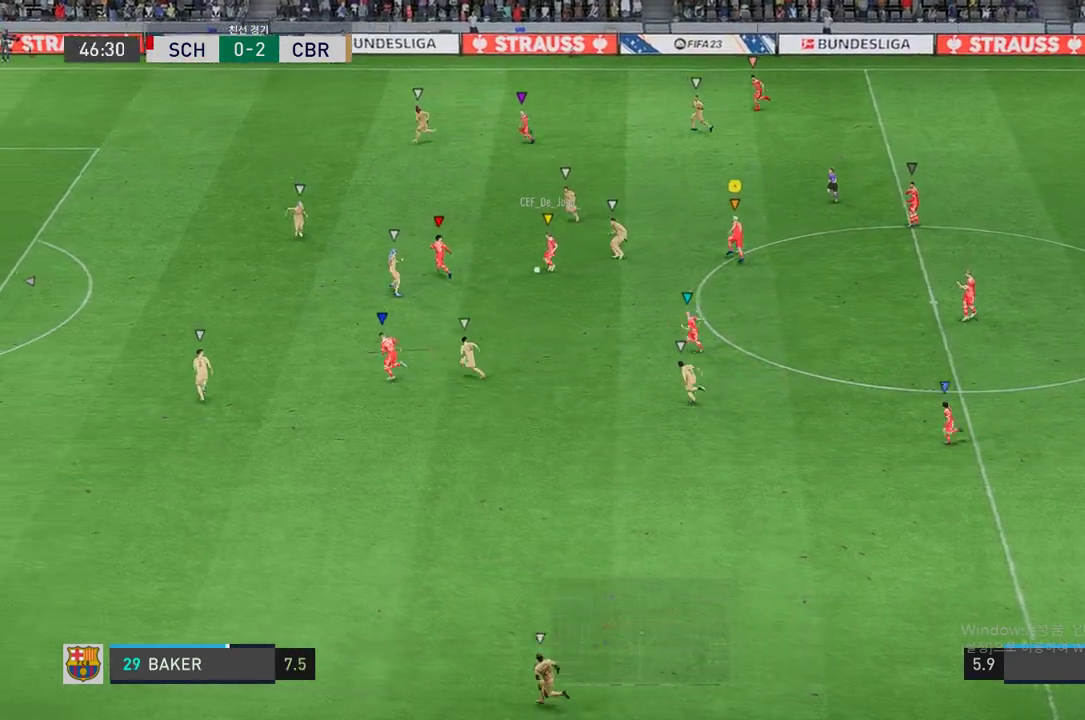
{"buttons": [], "left_stick": "up-left", "right_stick": "center", "events": []}
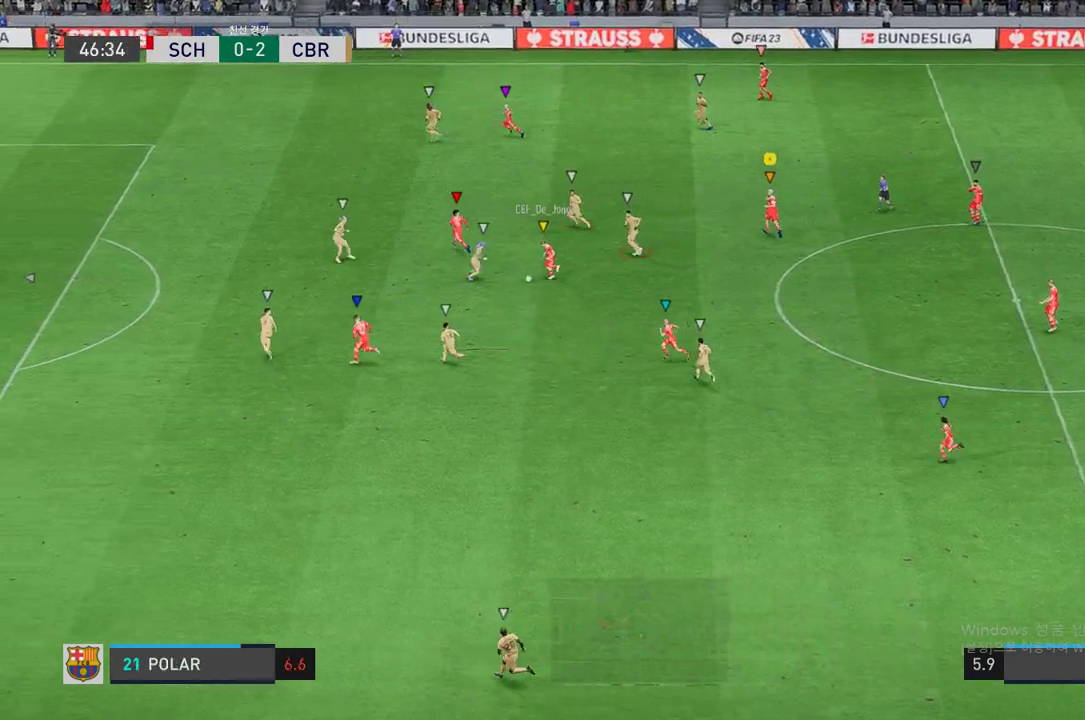
{"buttons": [], "left_stick": "down", "right_stick": "center", "events": [[168, "left_stick", "center"], [319, "left_stick", "down-left"], [470, "left_stick", "down"]]}
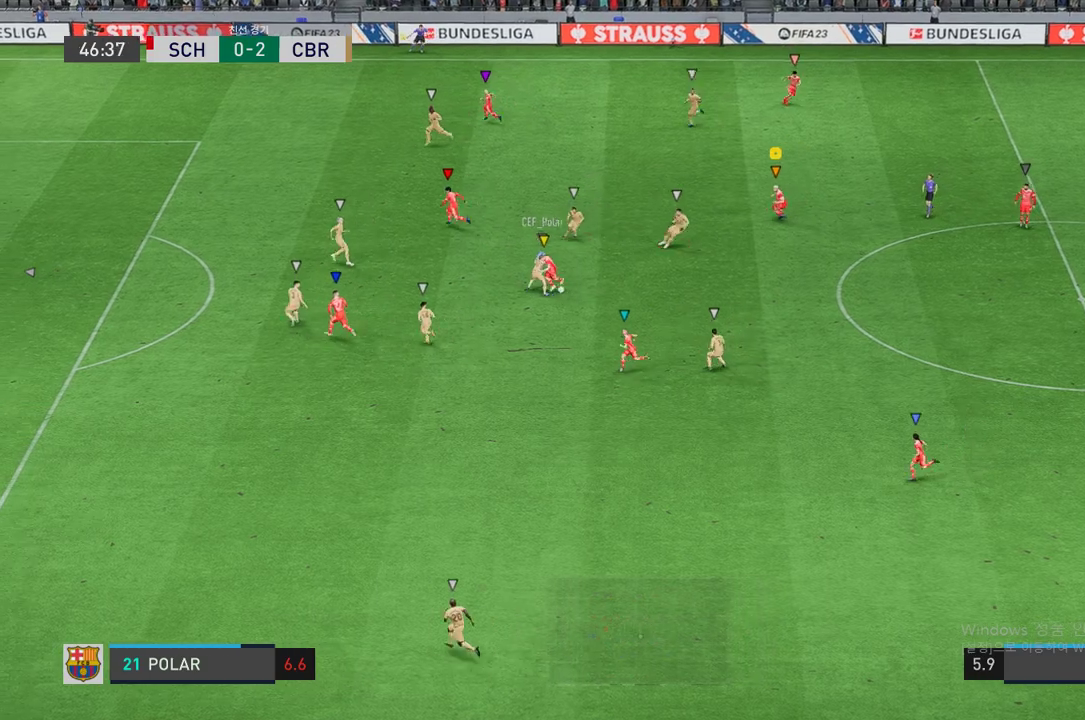
{"buttons": ["R2"], "left_stick": "down-right", "right_stick": "center", "events": [[16, "R2", "down"], [218, "left_stick", "down-right"]]}
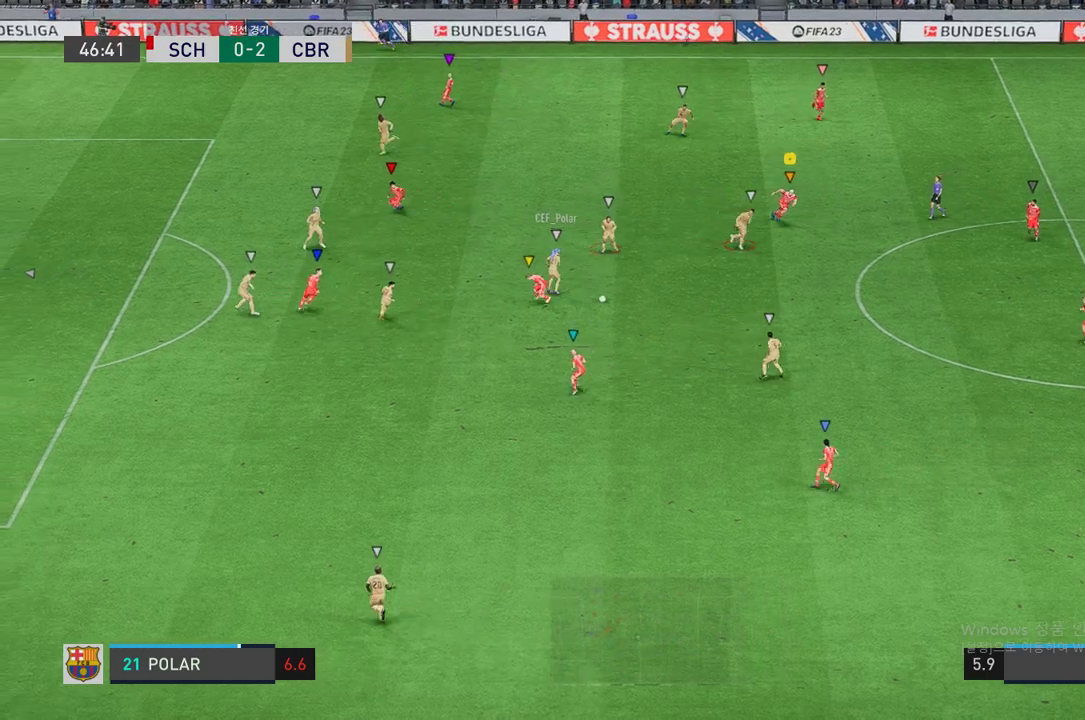
{"buttons": ["R2"], "left_stick": "down-right", "right_stick": "center", "events": []}
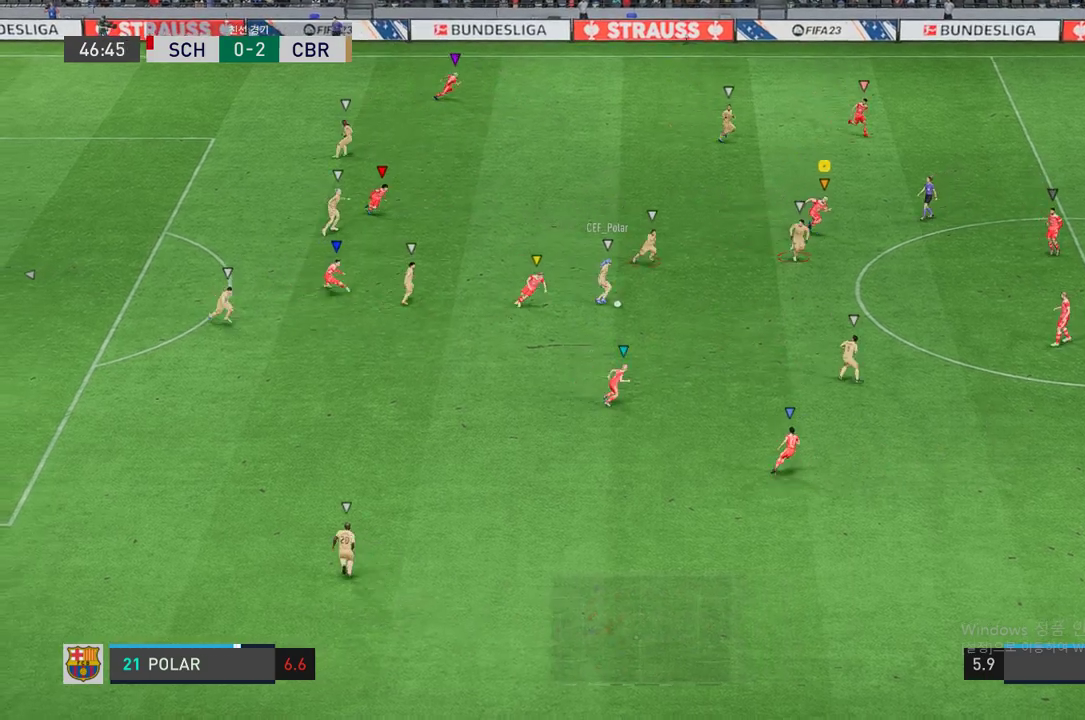
{"buttons": ["R2"], "left_stick": "down-right", "right_stick": "center", "events": []}
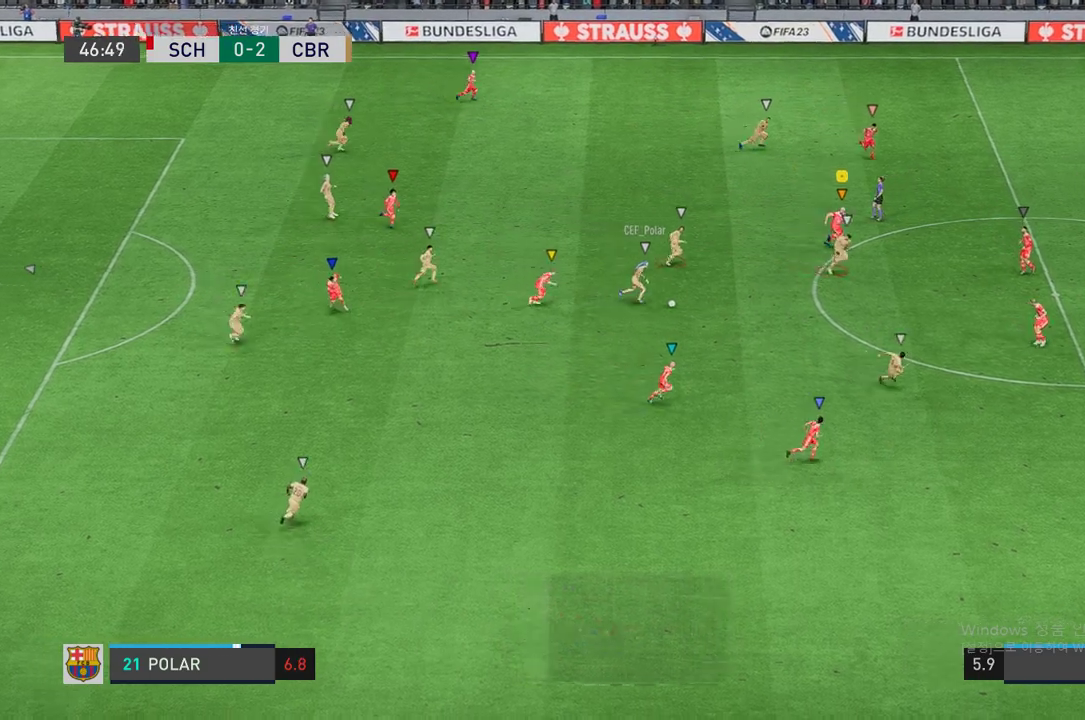
{"buttons": ["R2"], "left_stick": "right", "right_stick": "center", "events": [[453, "left_stick", "right"]]}
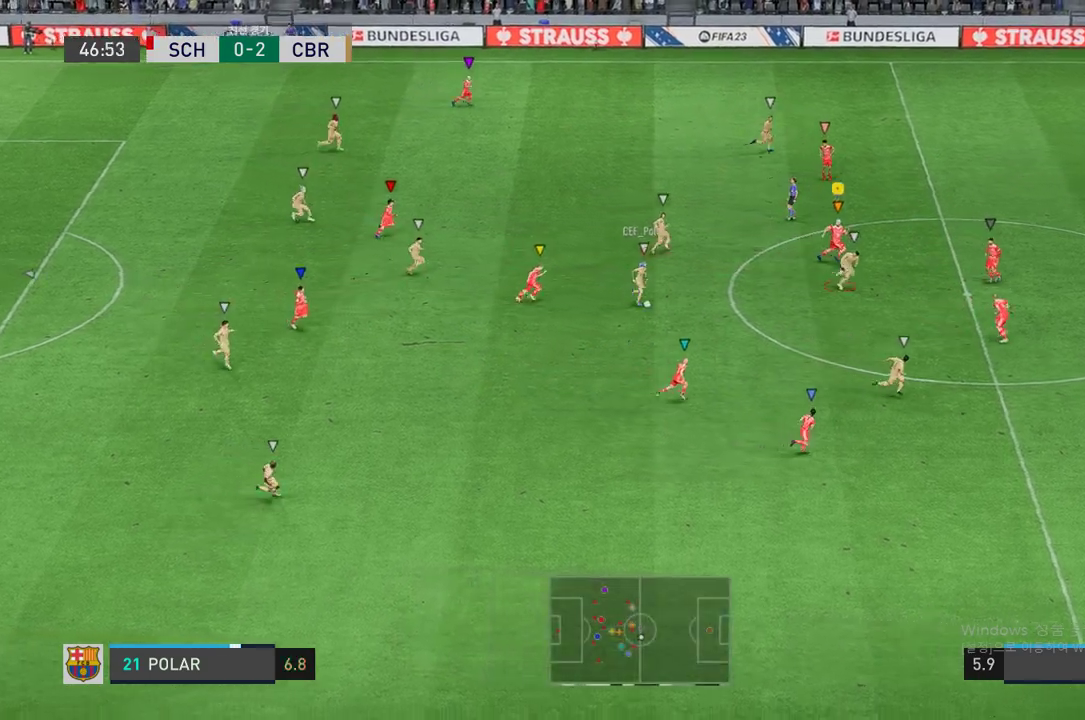
{"buttons": ["R2"], "left_stick": "right", "right_stick": "center", "events": []}
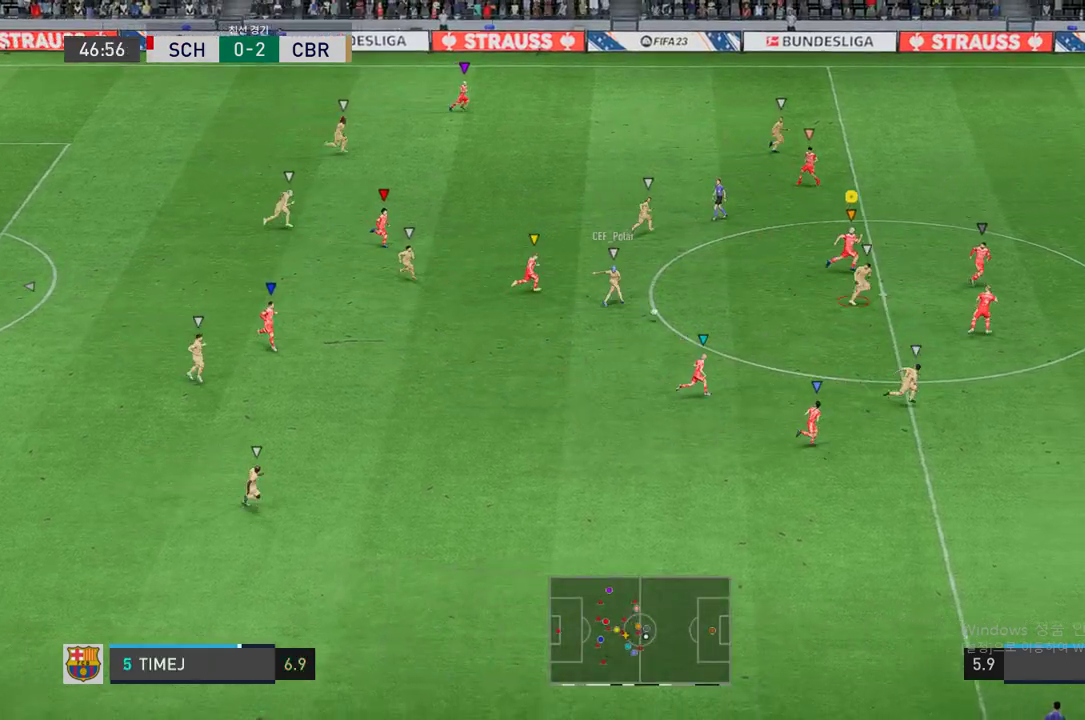
{"buttons": ["R2"], "left_stick": "down-right", "right_stick": "center", "events": [[336, "left_stick", "center"], [504, "left_stick", "down-right"]]}
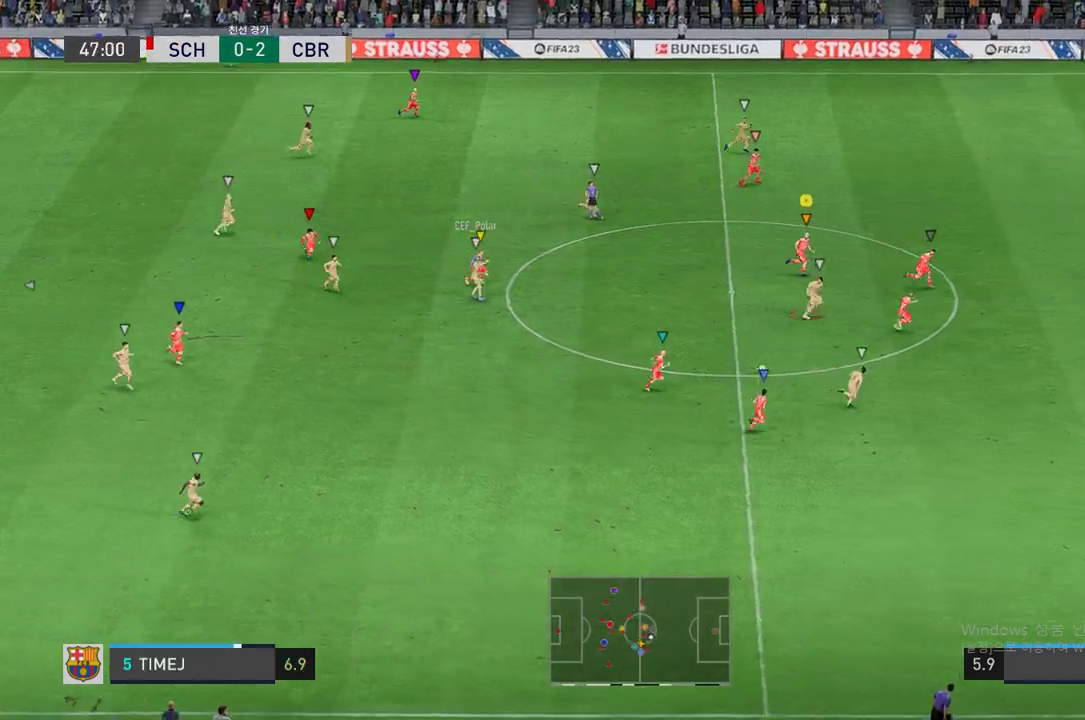
{"buttons": ["R2"], "left_stick": "right", "right_stick": "center", "events": [[285, "left_stick", "right"]]}
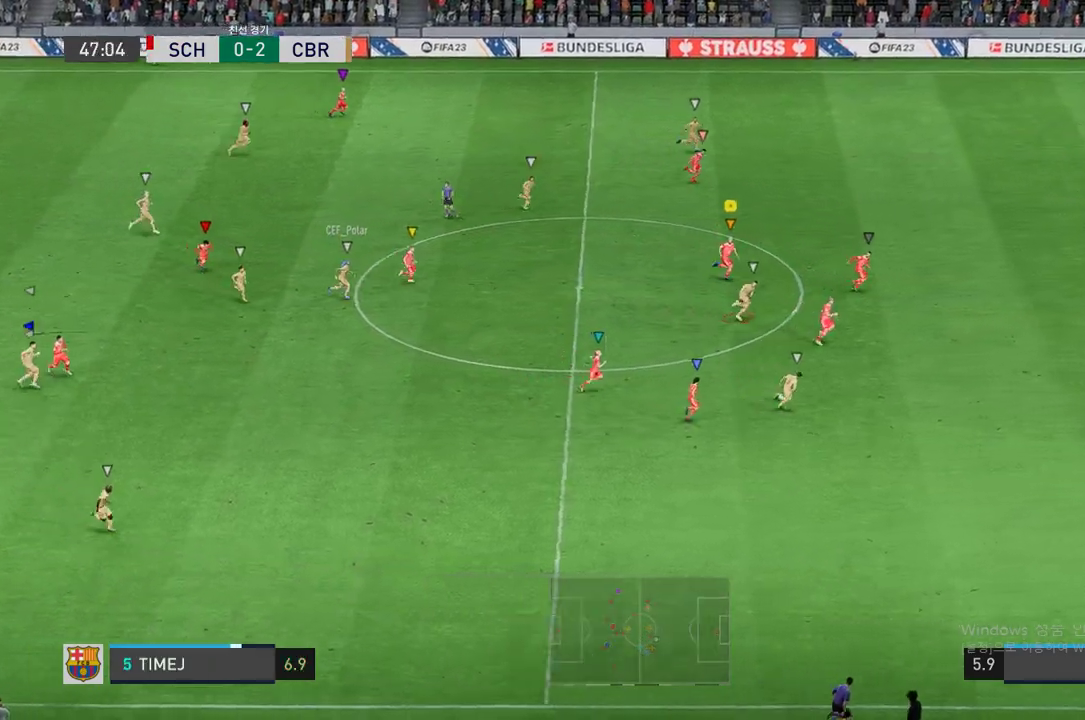
{"buttons": ["R2"], "left_stick": "right", "right_stick": "center", "events": []}
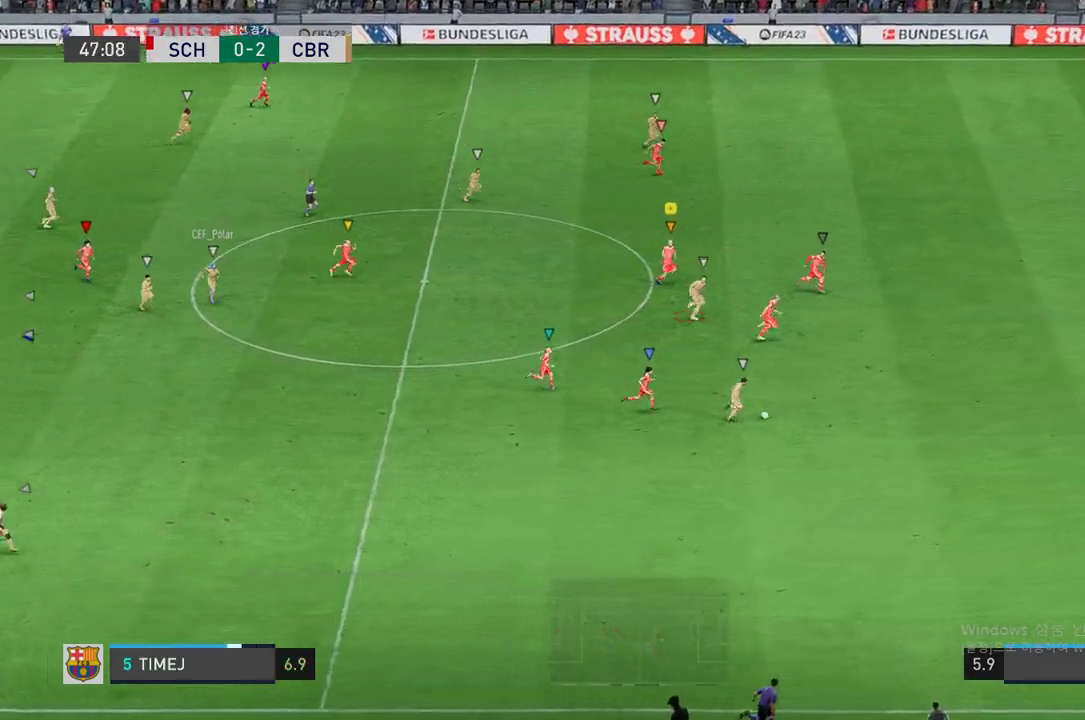
{"buttons": ["R2"], "left_stick": "right", "right_stick": "center", "events": []}
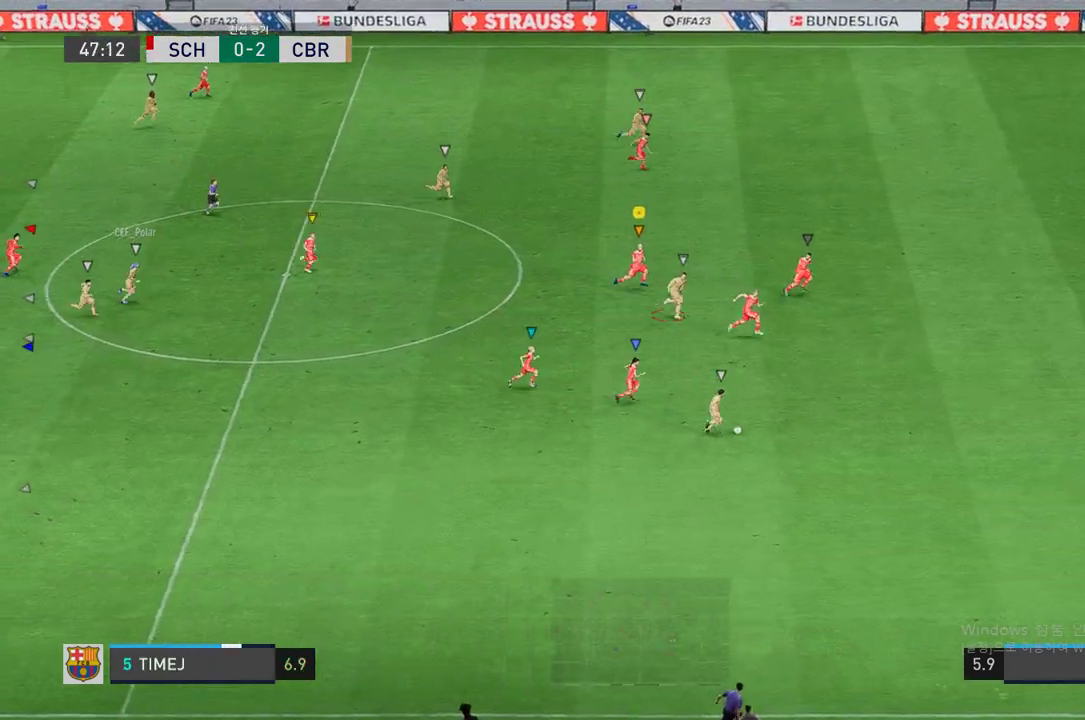
{"buttons": ["R2"], "left_stick": "right", "right_stick": "center", "events": []}
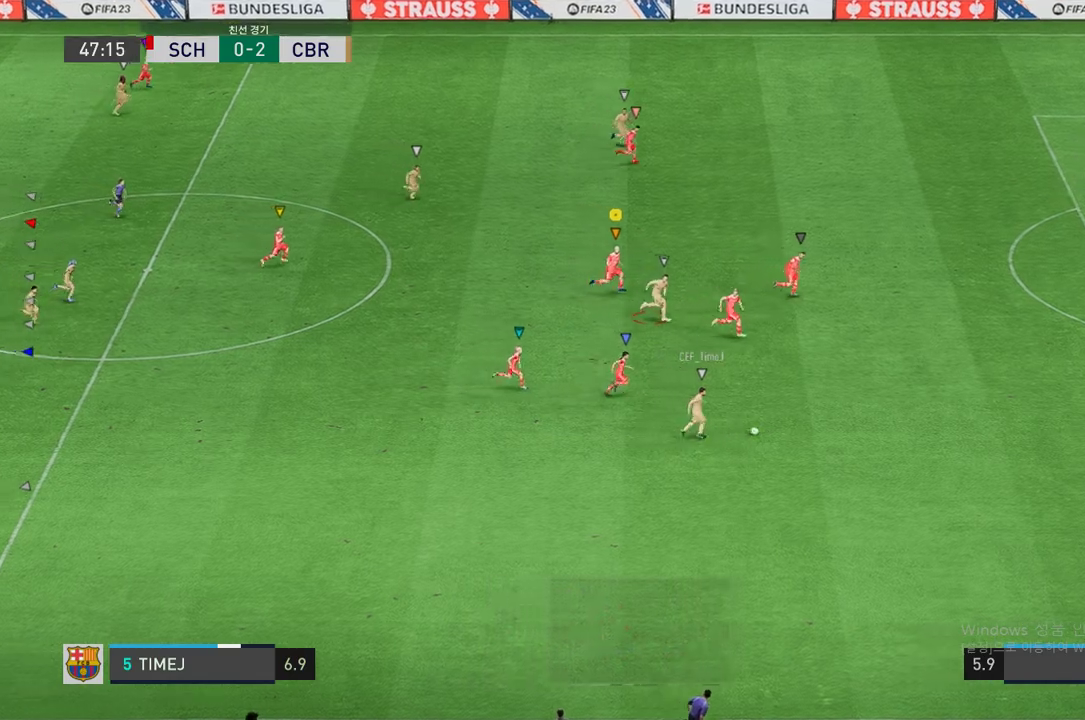
{"buttons": ["R2"], "left_stick": "right", "right_stick": "center", "events": []}
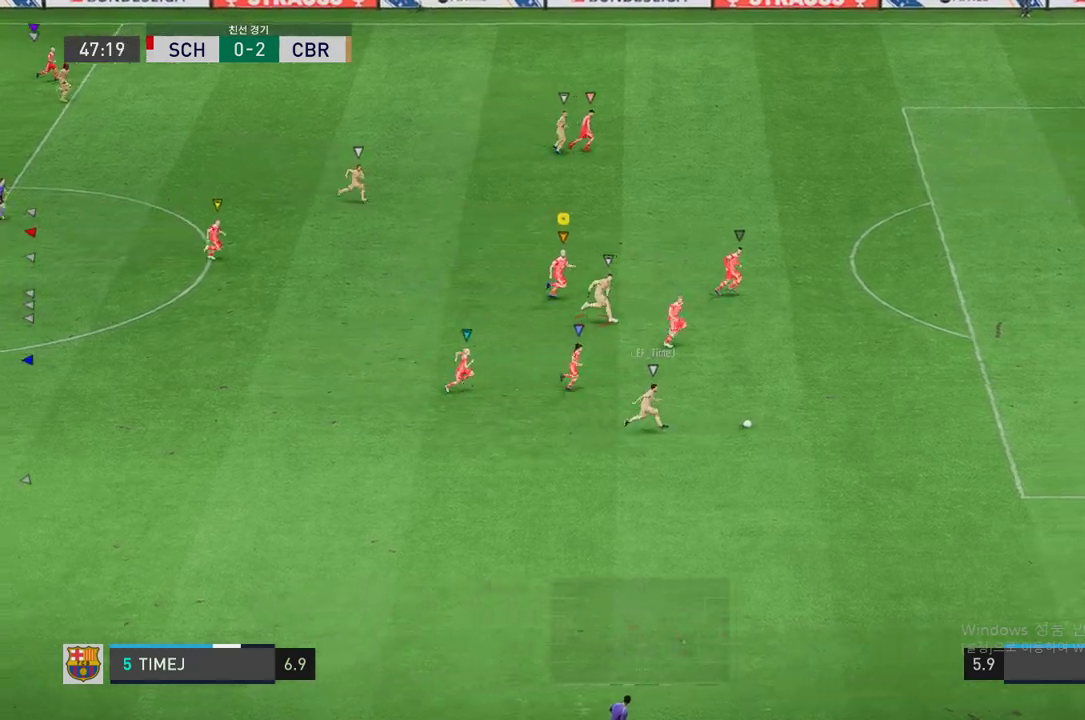
{"buttons": ["R2"], "left_stick": "right", "right_stick": "center", "events": []}
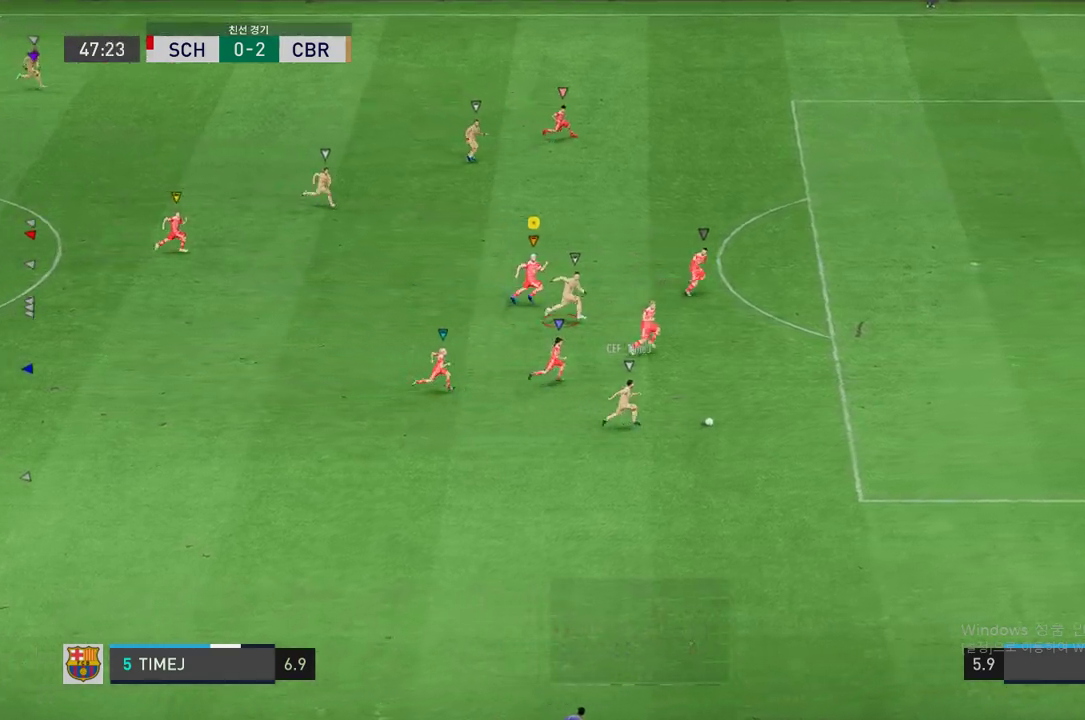
{"buttons": ["R2"], "left_stick": "right", "right_stick": "center", "events": []}
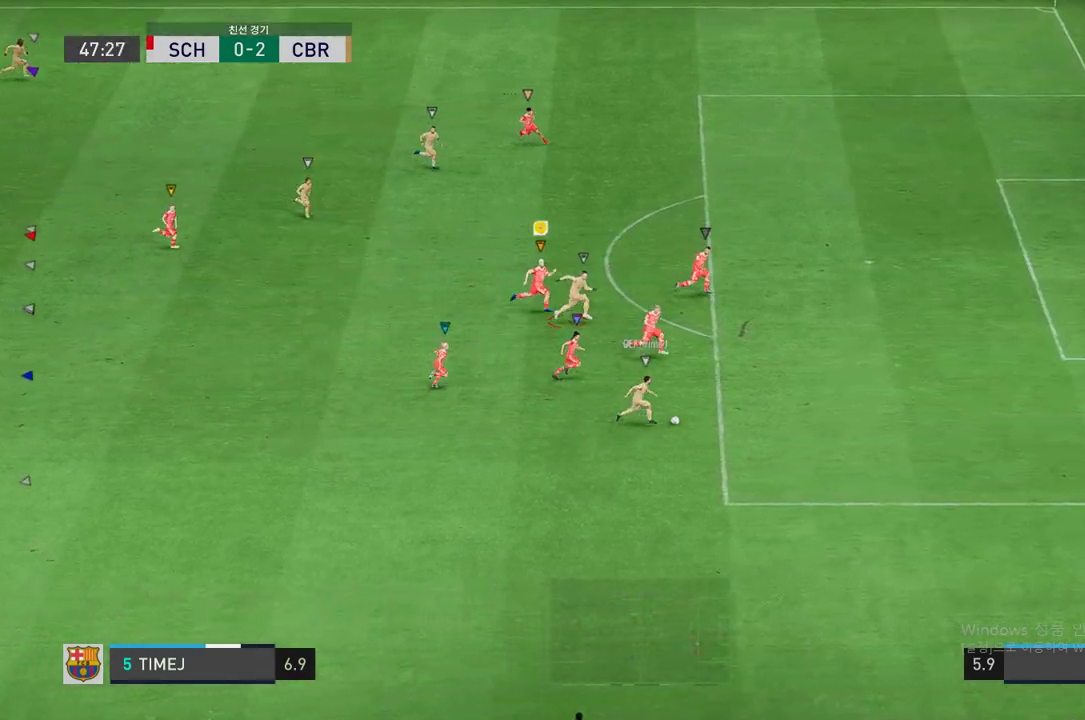
{"buttons": ["L2", "R2"], "left_stick": "right", "right_stick": "center", "events": [[235, "left_stick", "center"], [504, "L2", "down"], [504, "left_stick", "right"]]}
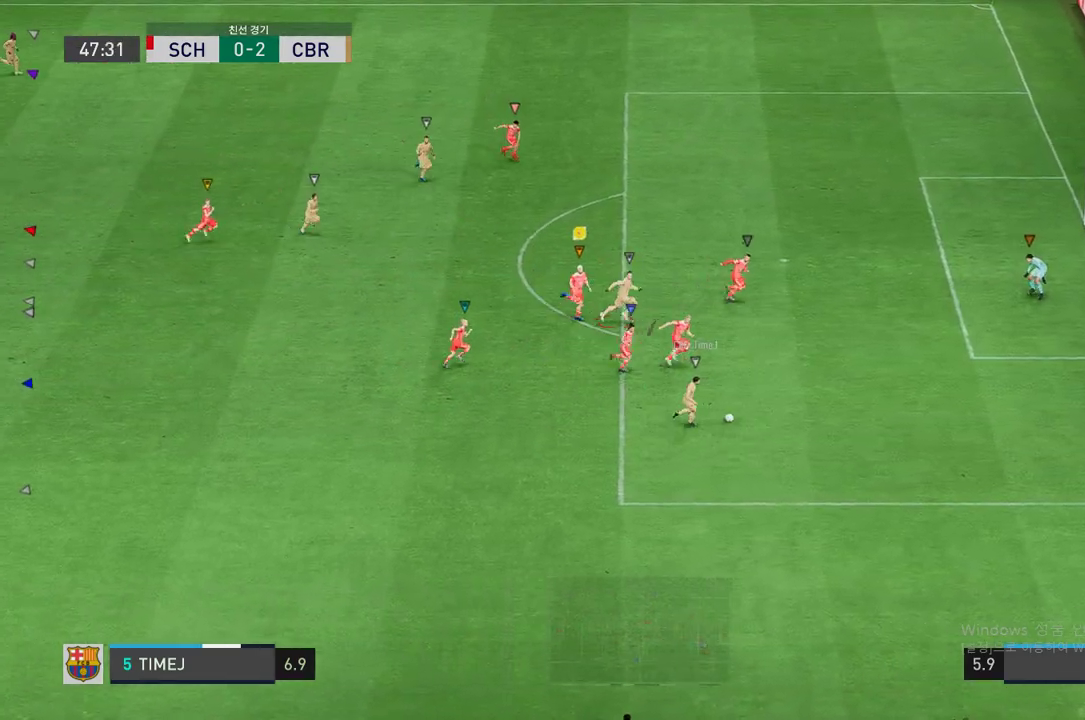
{"buttons": ["R2"], "left_stick": "right", "right_stick": "center", "events": [[470, "L2", "up"]]}
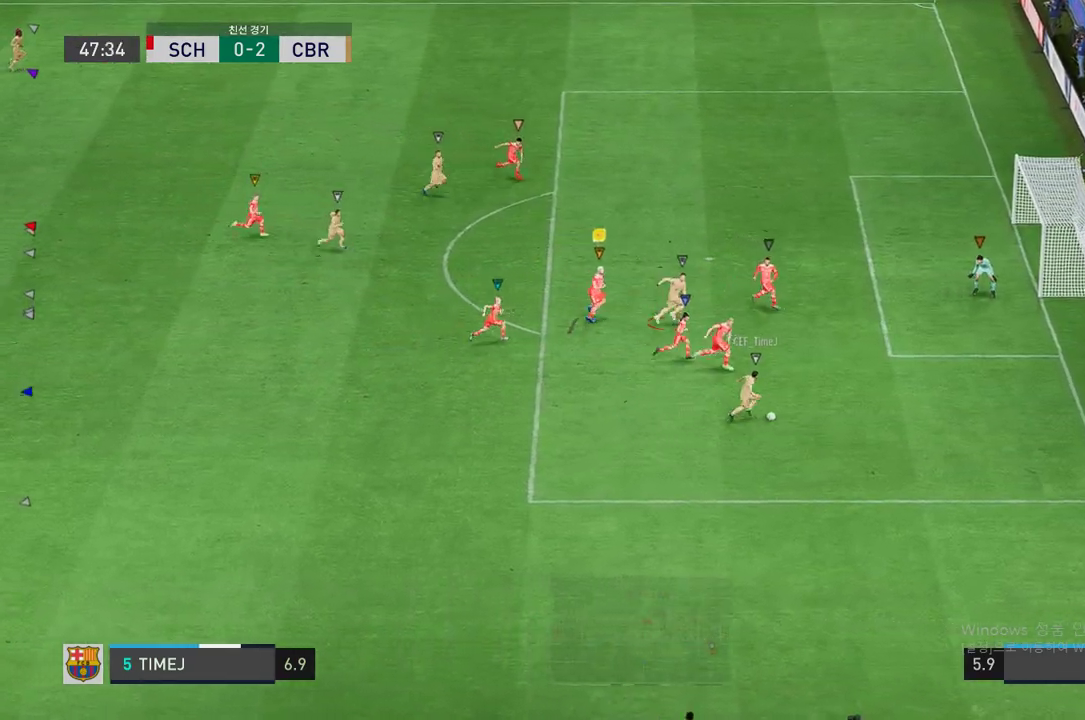
{"buttons": ["L2", "R2"], "left_stick": "down", "right_stick": "center", "events": [[50, "left_stick", "down-right"], [118, "L2", "down"], [319, "left_stick", "center"], [503, "left_stick", "down"]]}
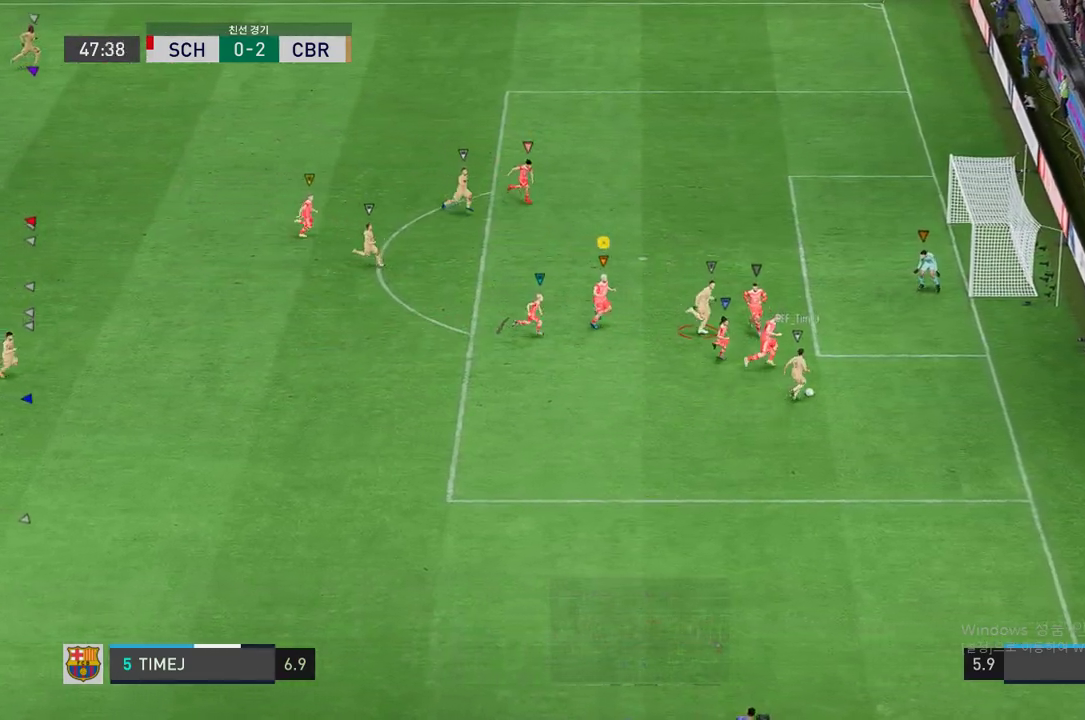
{"buttons": ["L2", "R2"], "left_stick": "down-right", "right_stick": "center", "events": [[135, "left_stick", "up-right"], [437, "left_stick", "down-right"]]}
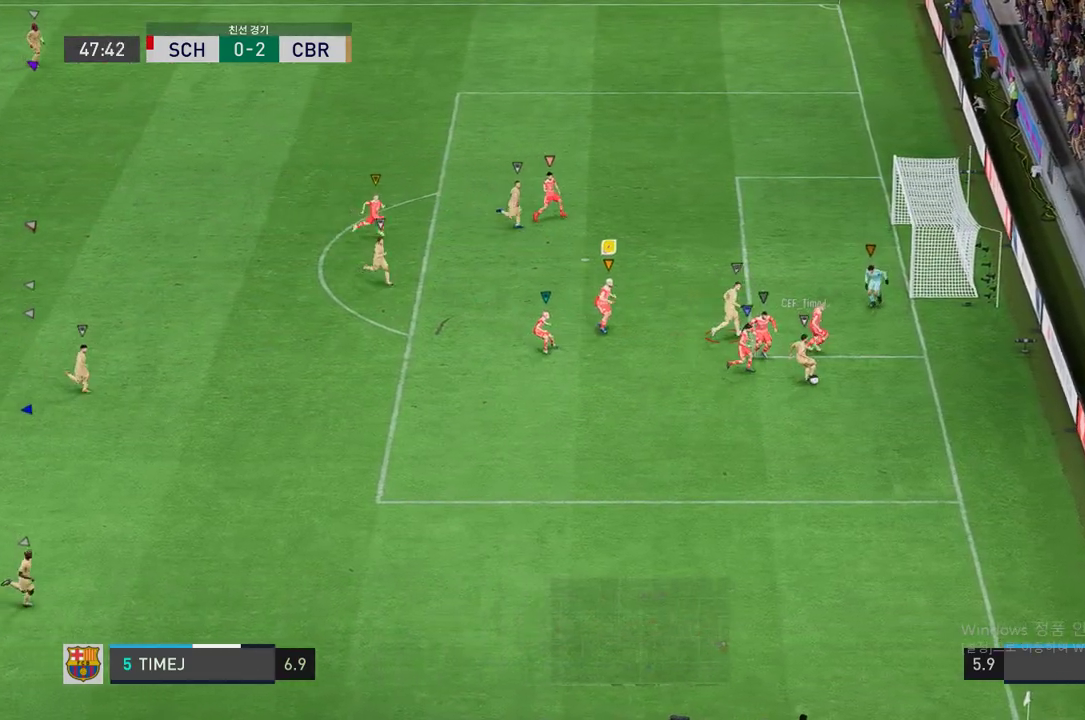
{"buttons": ["L2", "R2"], "left_stick": "down-right", "right_stick": "center", "events": []}
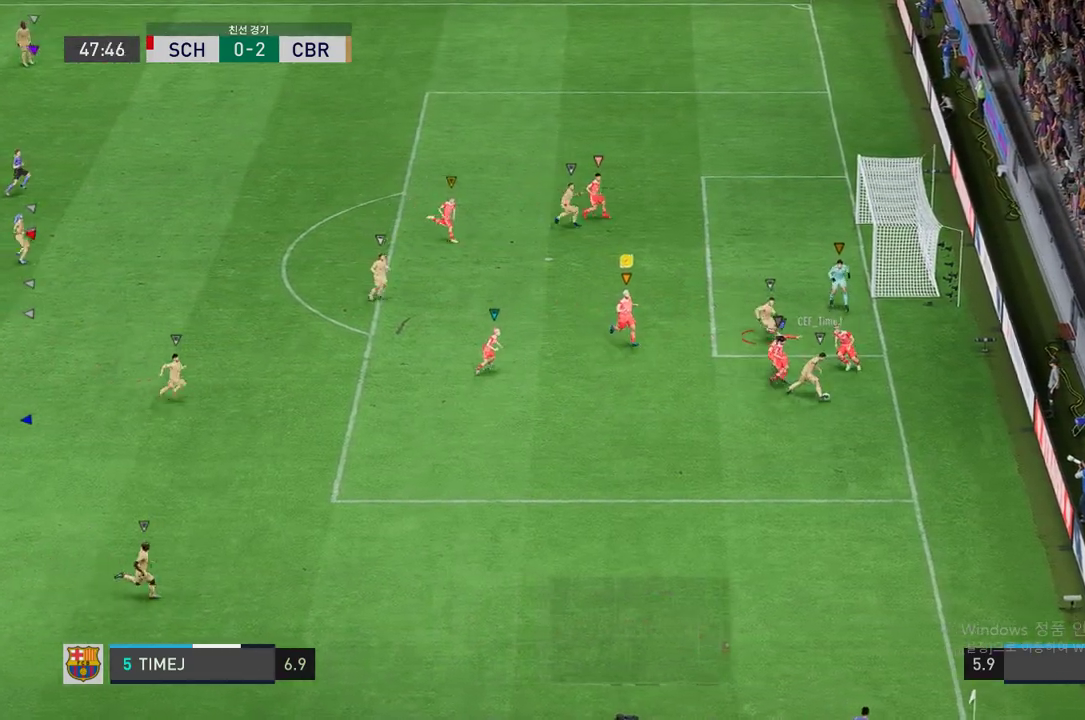
{"buttons": ["L2", "R2"], "left_stick": "down-right", "right_stick": "center", "events": [[101, "left_stick", "down"], [470, "left_stick", "down-right"]]}
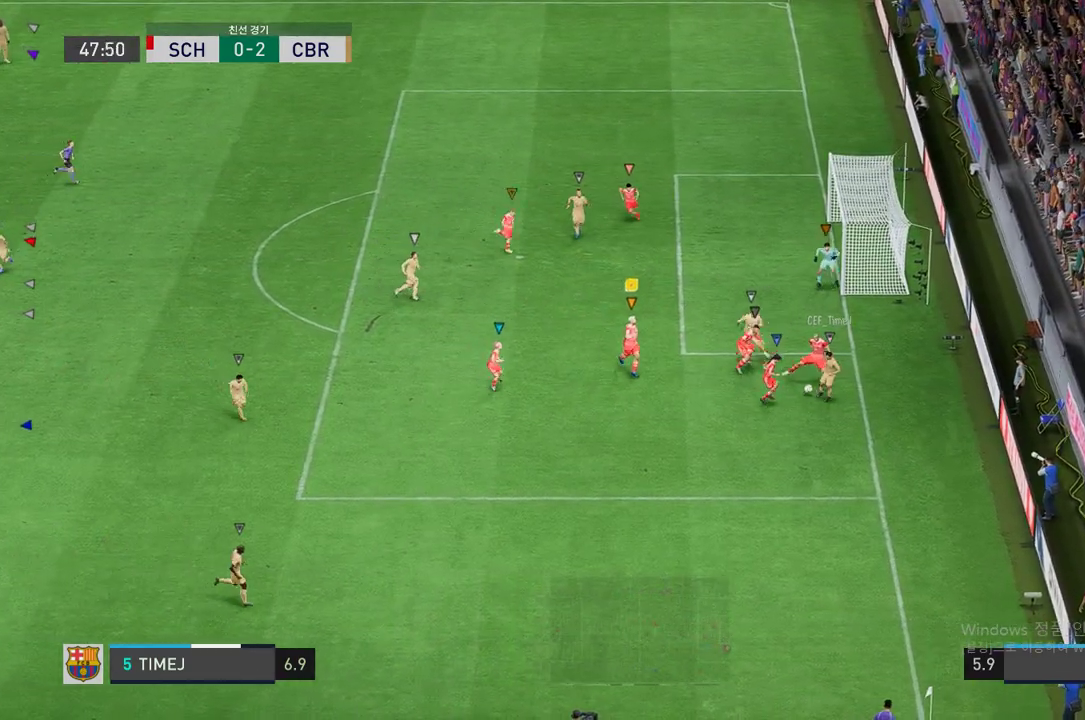
{"buttons": ["L2"], "left_stick": "center", "right_stick": "center", "events": [[184, "R2", "up"], [268, "left_stick", "down-left"], [419, "left_stick", "down-right"], [486, "left_stick", "center"]]}
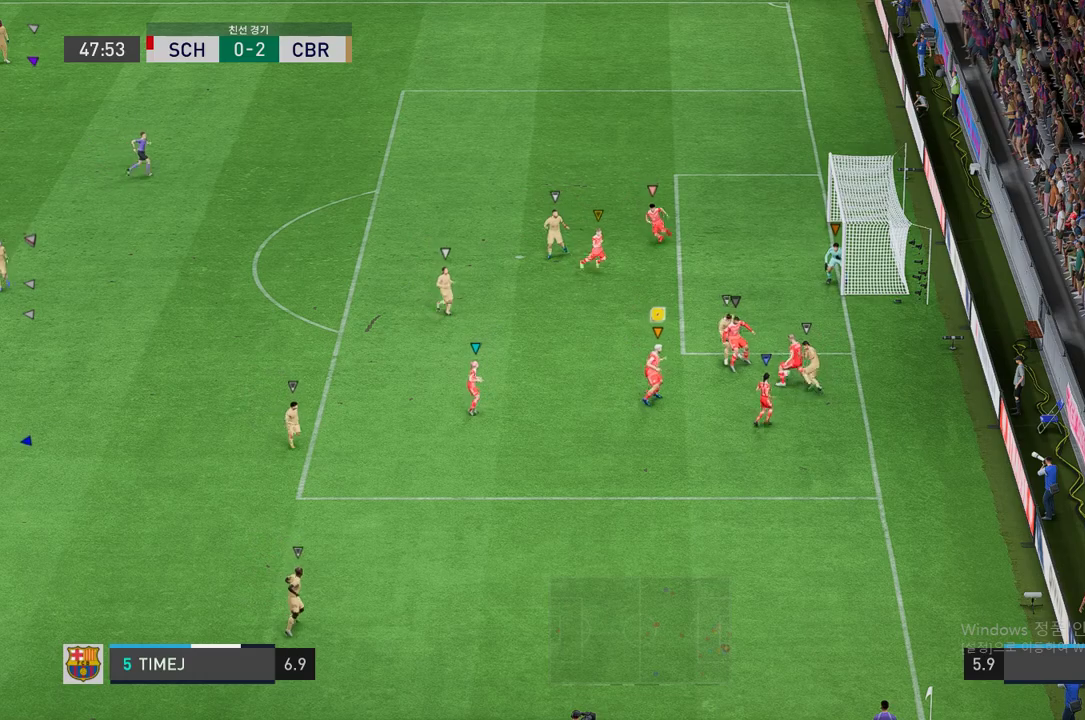
{"buttons": ["L2"], "left_stick": "left", "right_stick": "center", "events": [[50, "left_stick", "up-left"], [117, "left_stick", "left"]]}